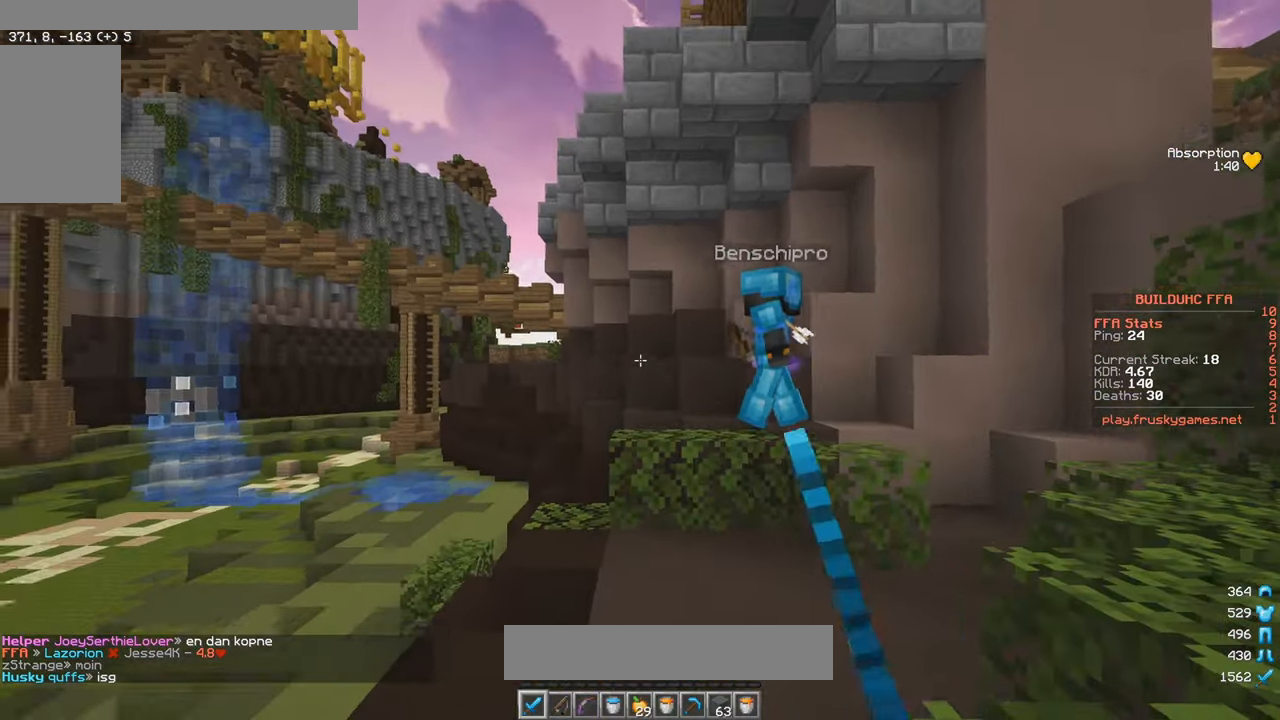
Gameplay with keyboard and mouse; each line is a JSON object with the keys and mouse buttons held at the frame after it. "events" lists presses ("down") and releases ("up") of "a", "d", "s", "w", "mouse_left" and "mouse_right" between this image and that frame as [ms after this image, input, new state], when the widget could be followed in between. "mouse_left", "mouse_right" = the "left", "right" buttons of the "mouse" list. No other keys are recorded. Fast repeated clicks can show as one long hold. Mouse movement is not recorded.
{"keys": ["a", "w"], "mouse": ["right"], "events": [[50, "mouse_right", "down"], [150, "mouse_right", "up"], [300, "a", "down"], [400, "mouse_right", "down"]]}
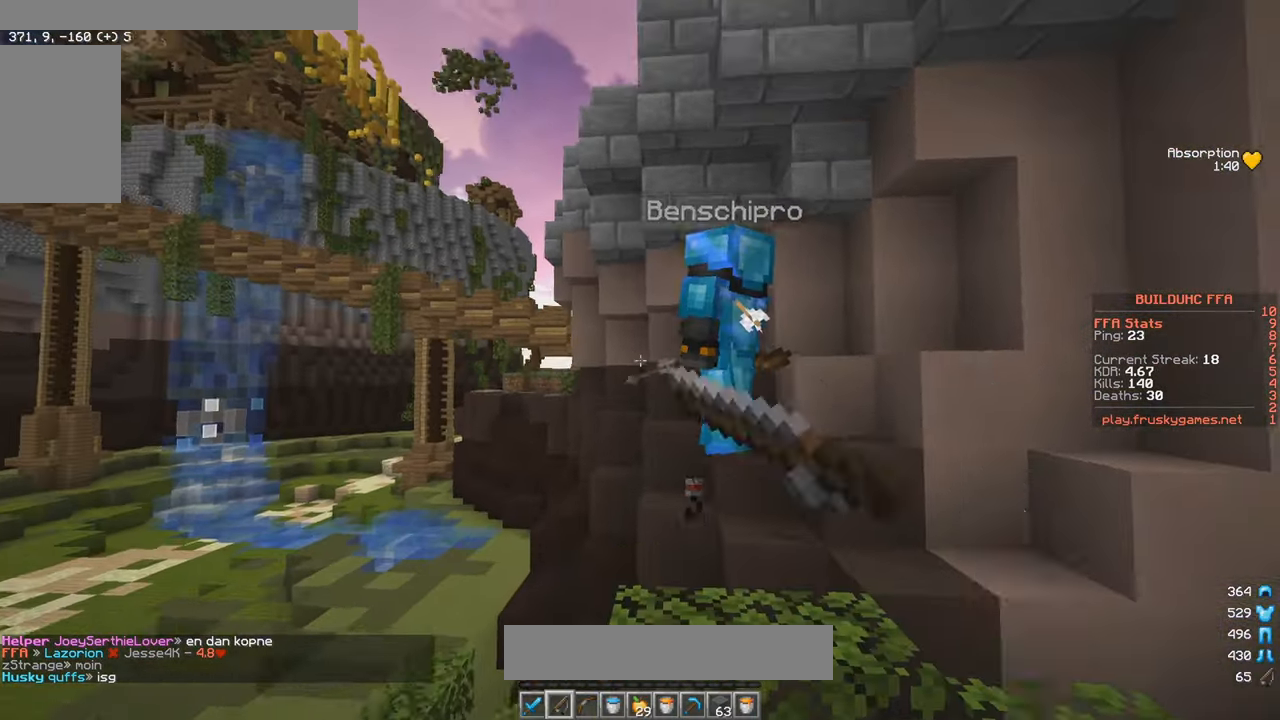
{"keys": ["w"], "mouse": ["left"], "events": [[100, "mouse_right", "up"], [233, "a", "up"], [233, "mouse_left", "down"]]}
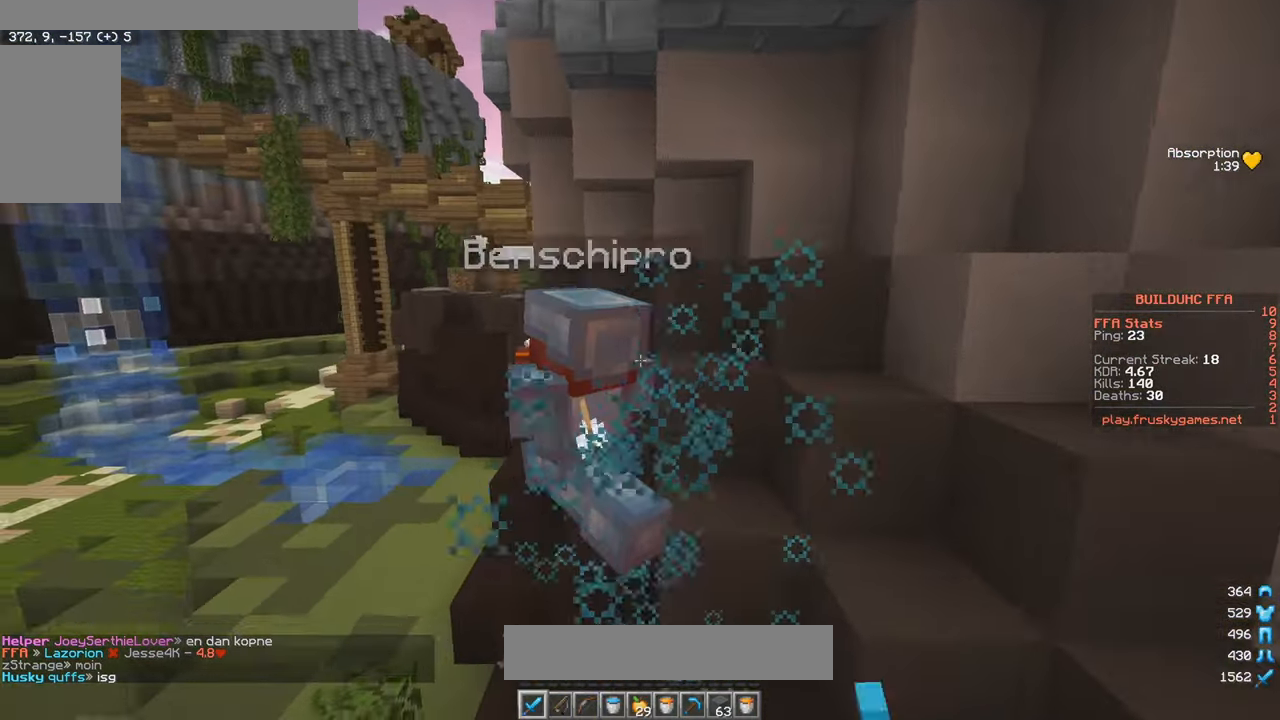
{"keys": ["d", "w"], "mouse": [], "events": [[50, "a", "down"], [150, "mouse_left", "up"], [183, "mouse_left", "down"], [283, "mouse_left", "up"], [433, "a", "up"], [500, "d", "down"]]}
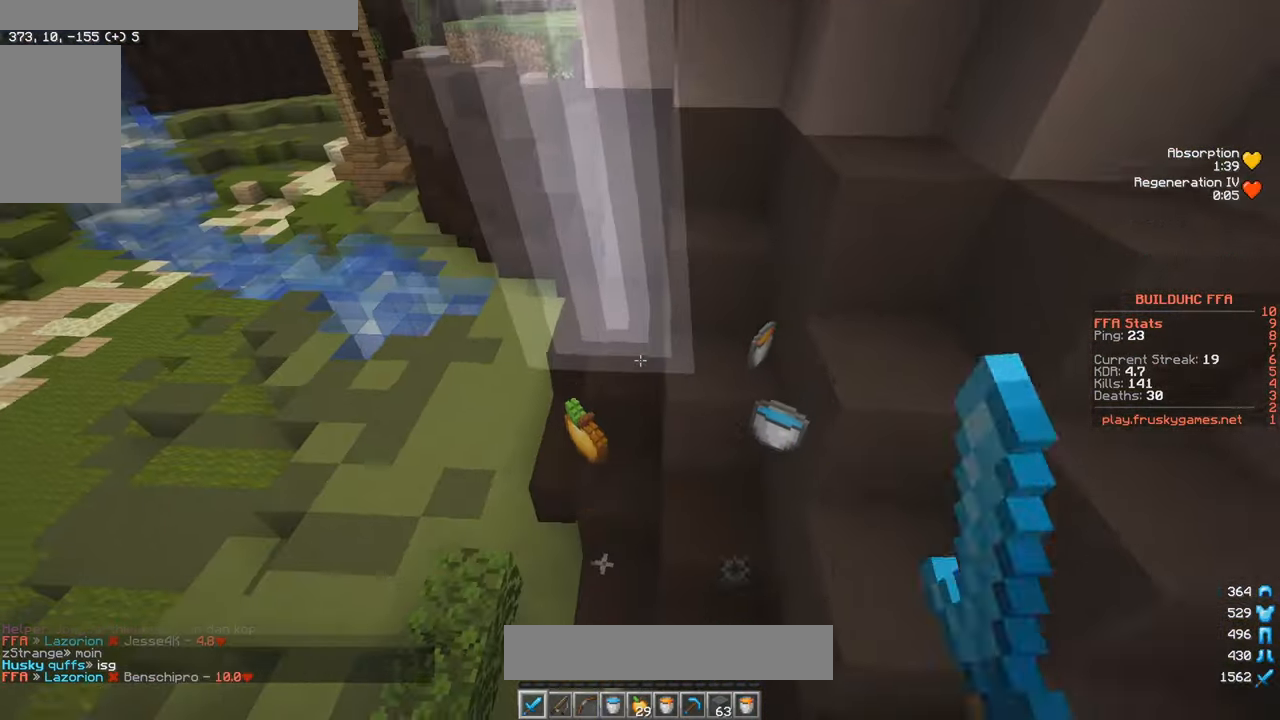
{"keys": [], "mouse": [], "events": [[266, "d", "up"], [400, "d", "down"], [500, "d", "up"], [500, "w", "up"]]}
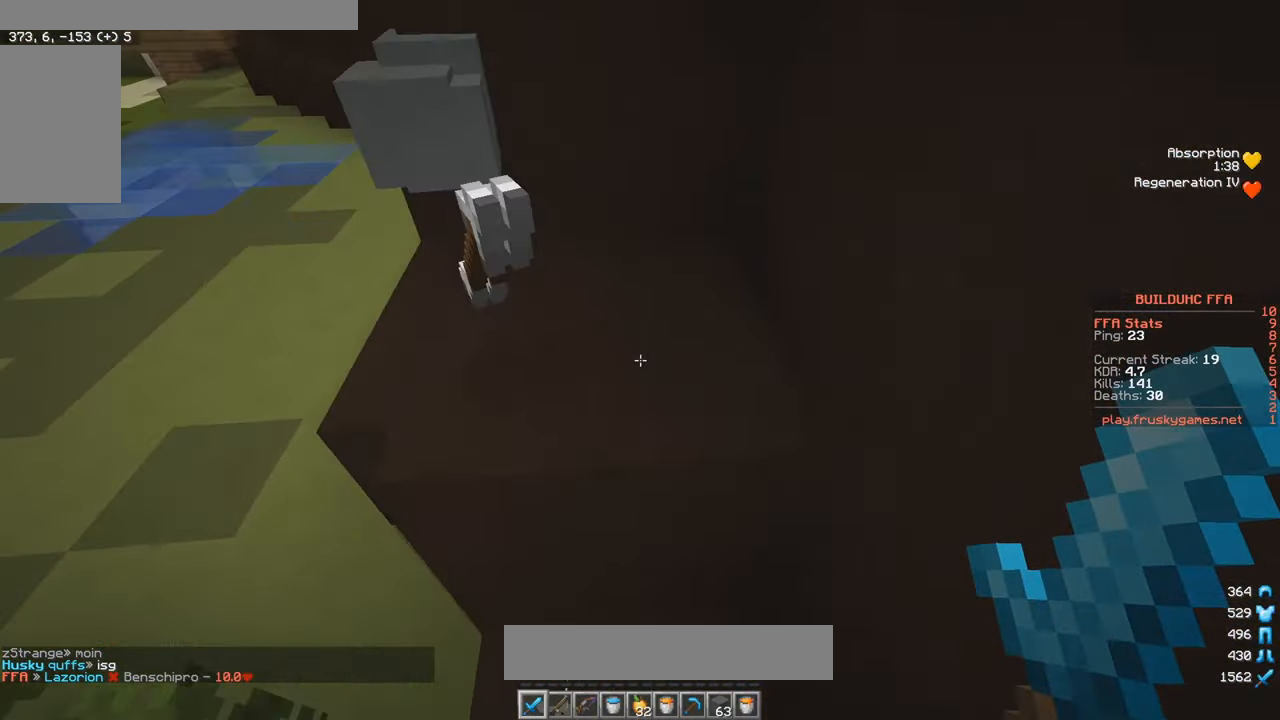
{"keys": ["d", "w"], "mouse": [], "events": [[233, "w", "down"], [467, "d", "down"]]}
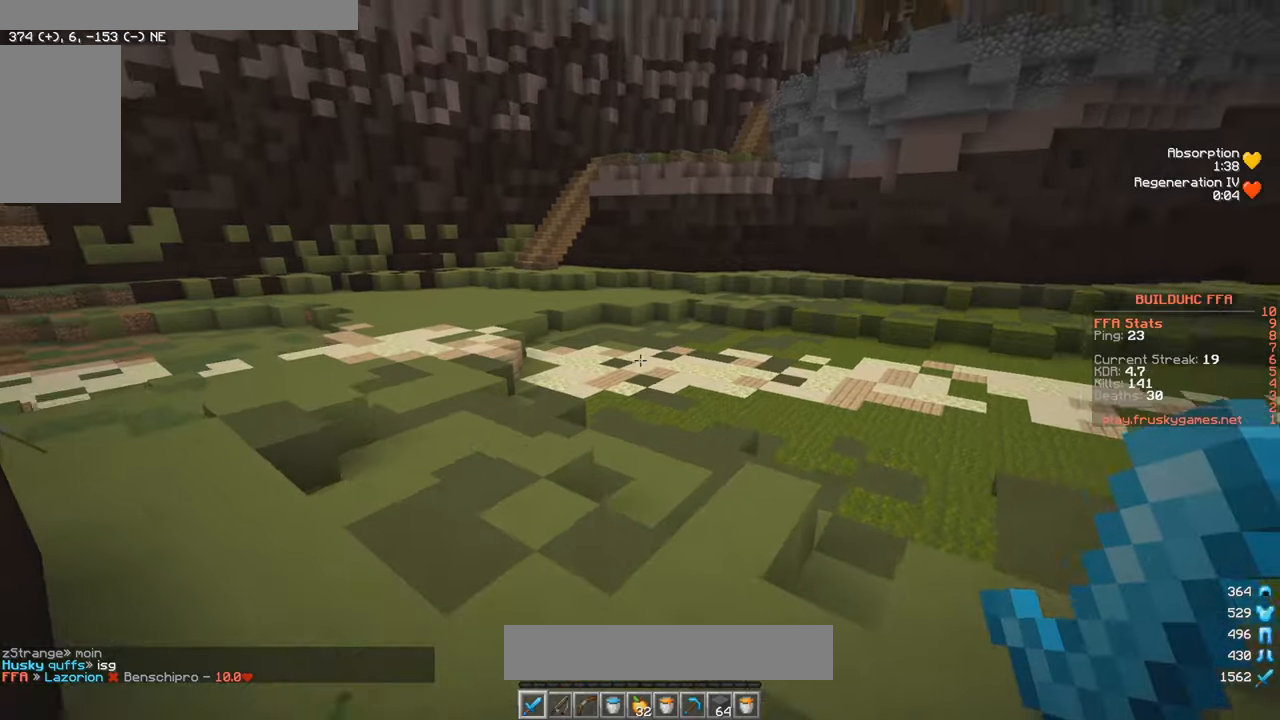
{"keys": ["w"], "mouse": [], "events": [[333, "d", "up"]]}
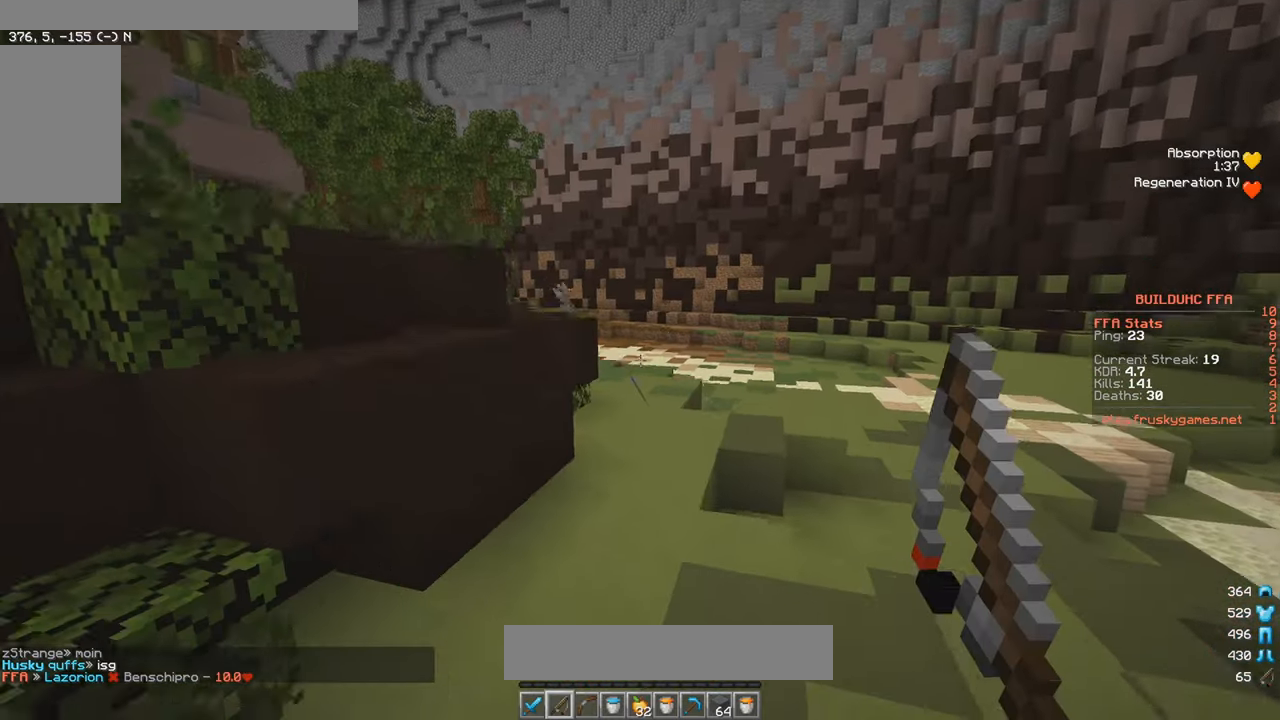
{"keys": ["w"], "mouse": [], "events": [[150, "a", "down"], [367, "a", "up"]]}
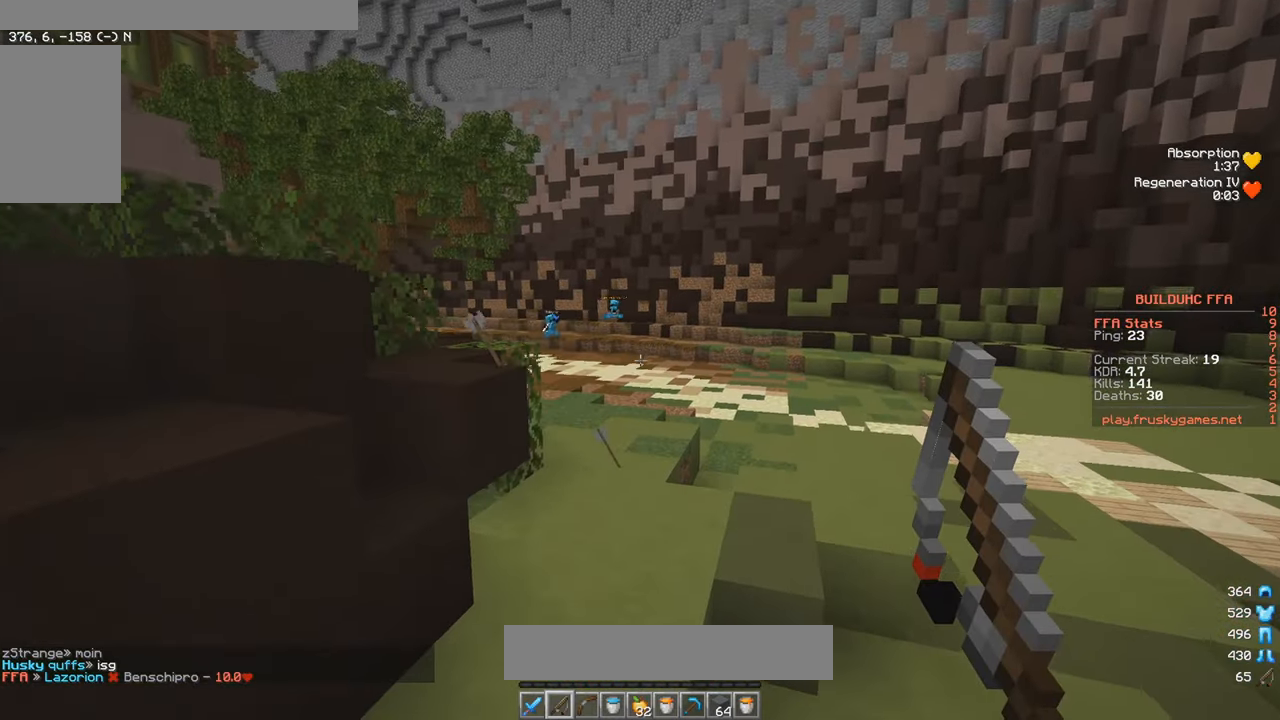
{"keys": ["w"], "mouse": [], "events": []}
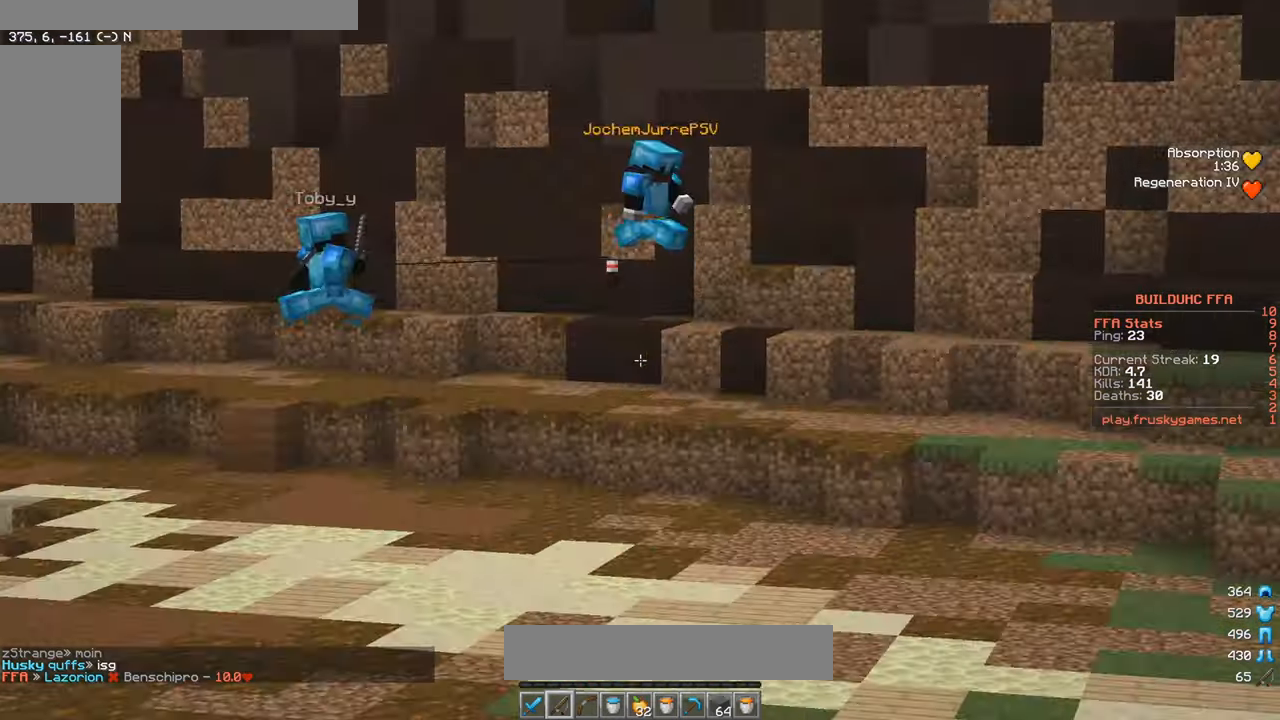
{"keys": ["w"], "mouse": [], "events": []}
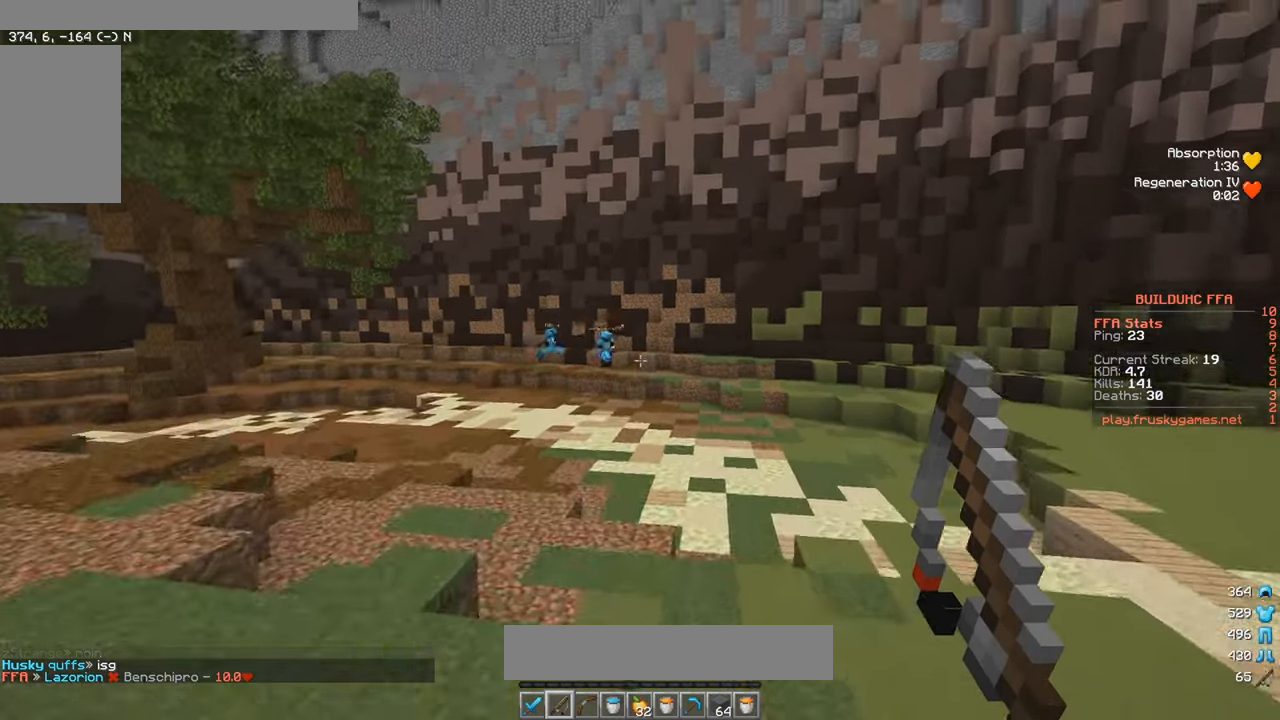
{"keys": ["d", "w"], "mouse": ["left", "right"], "events": [[17, "d", "down"], [17, "mouse_left", "down"], [17, "mouse_right", "down"]]}
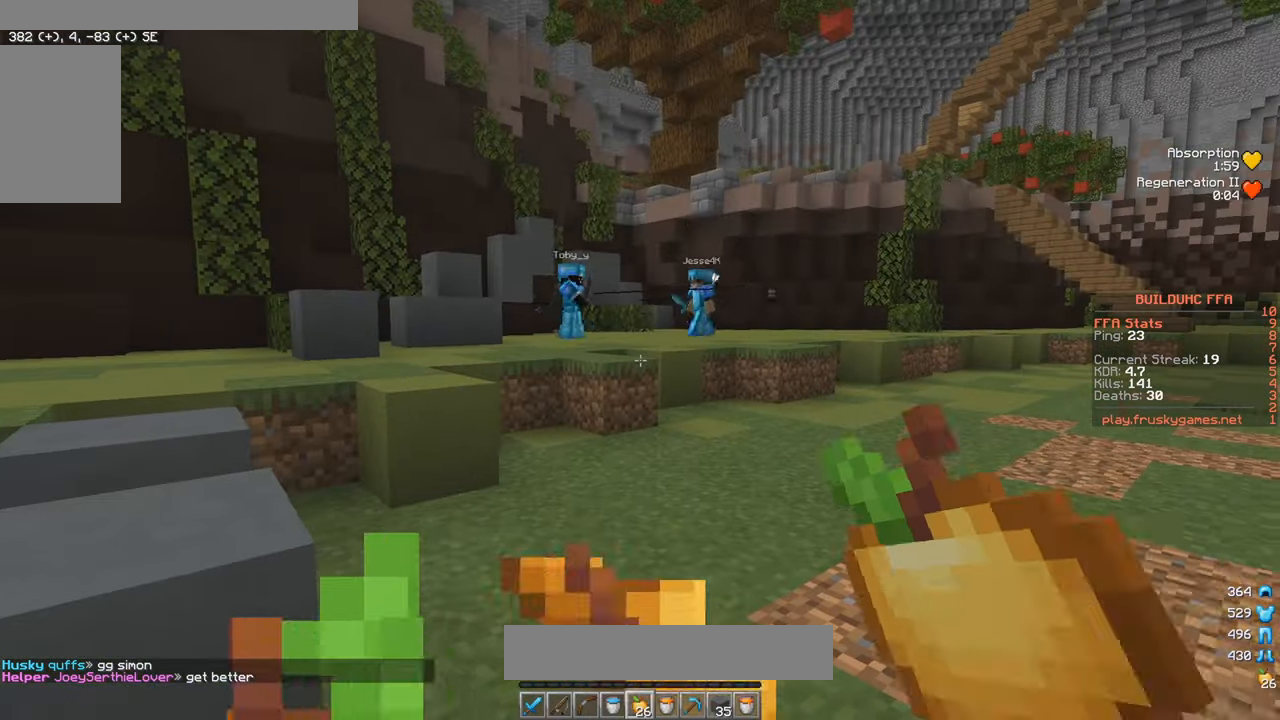
{"keys": ["w"], "mouse": [], "events": [[100, "d", "up"], [367, "mouse_right", "up"], [400, "mouse_left", "up"]]}
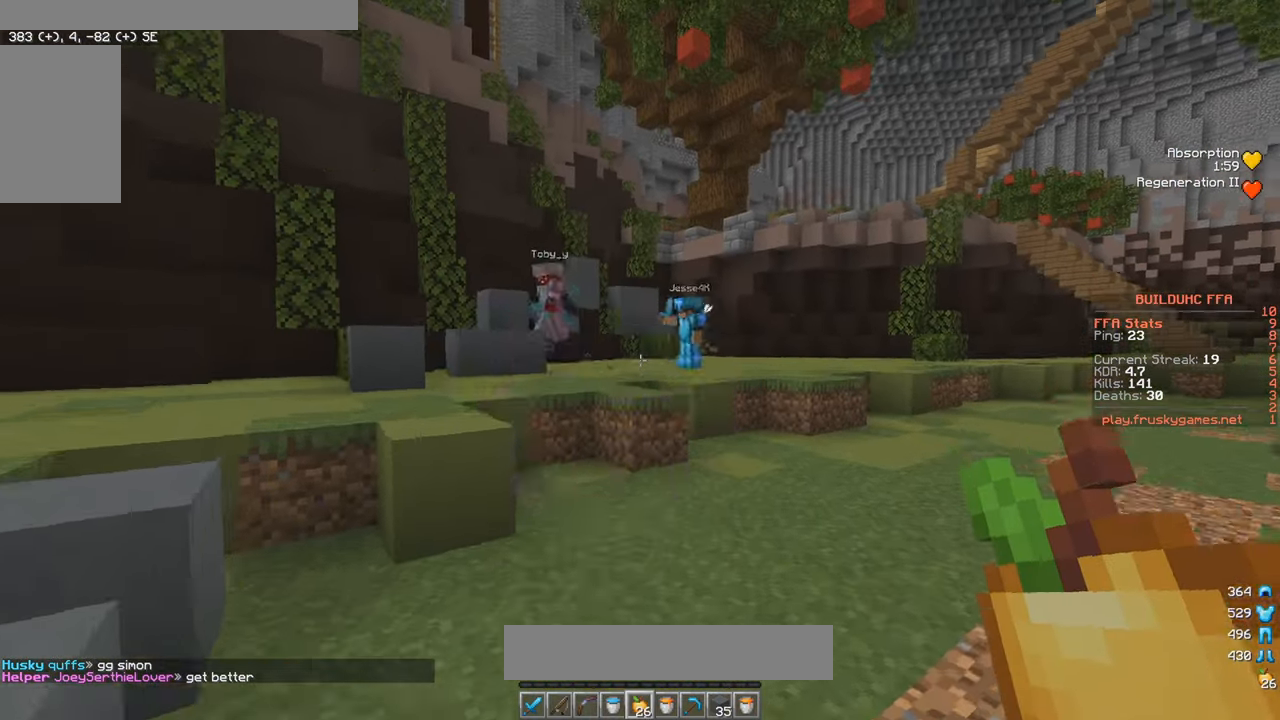
{"keys": ["w"], "mouse": [], "events": []}
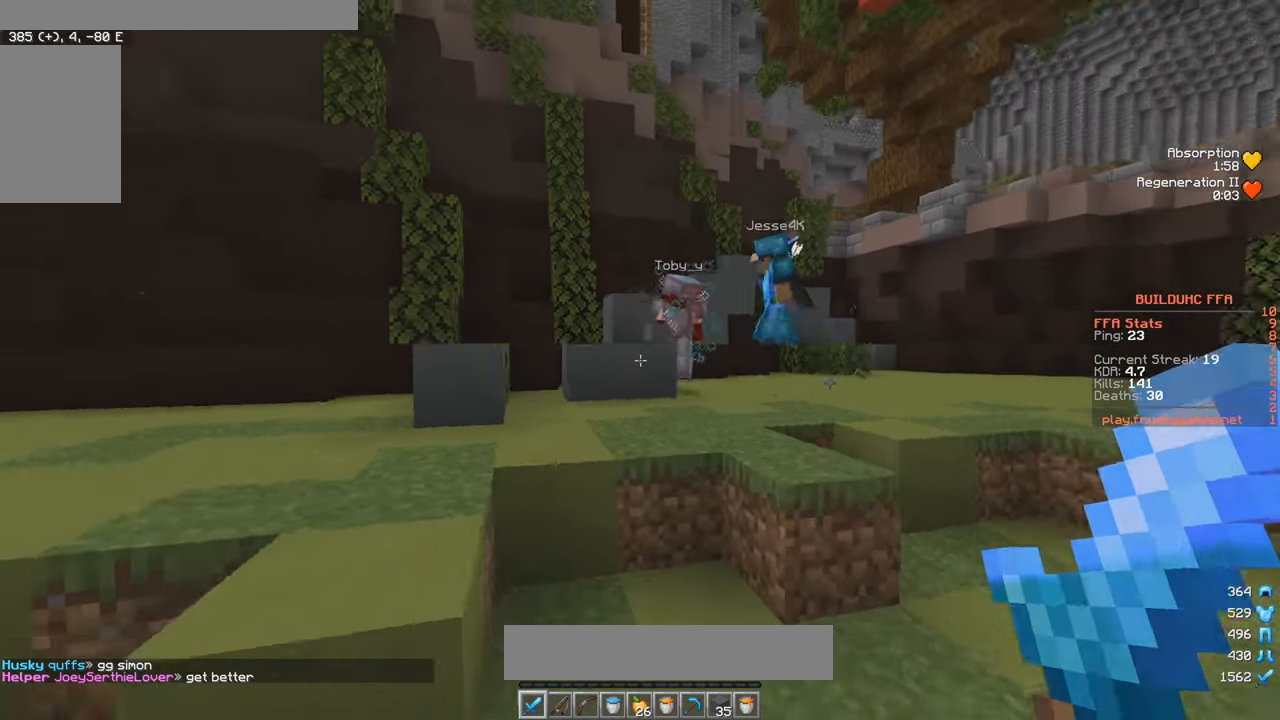
{"keys": ["w"], "mouse": [], "events": [[17, "a", "down"], [233, "a", "up"], [317, "a", "down"], [500, "a", "up"]]}
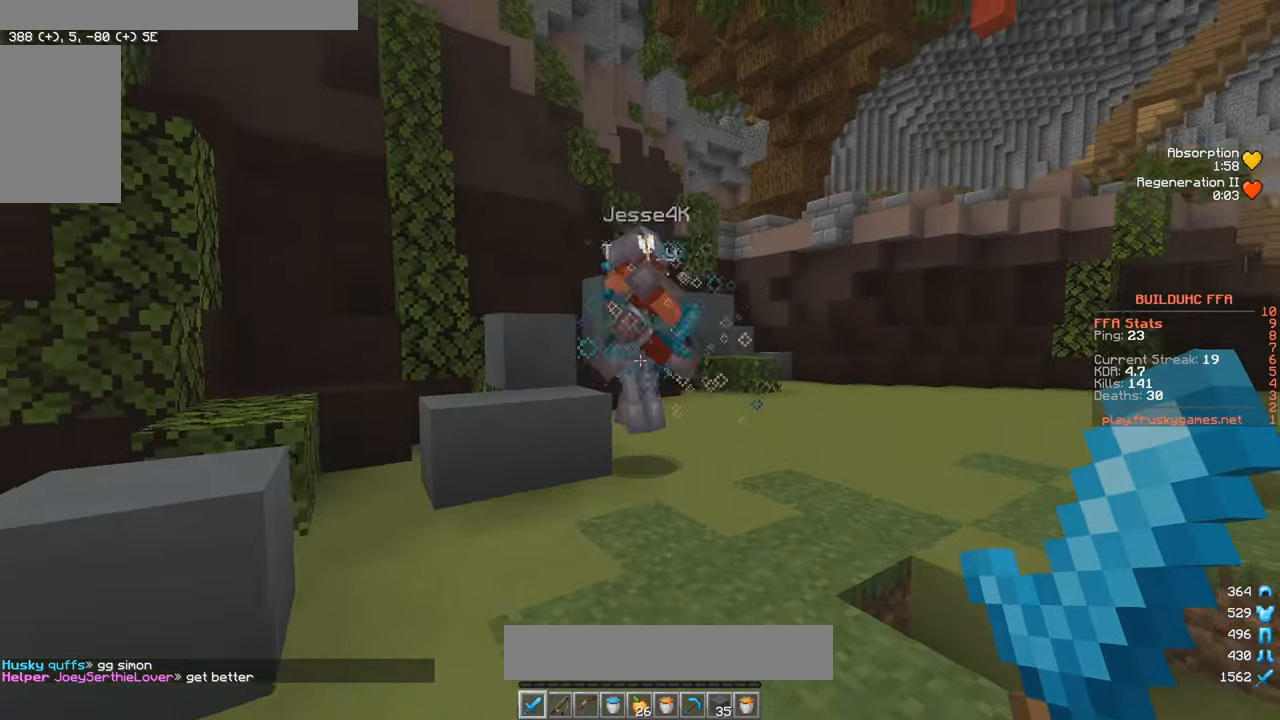
{"keys": ["w"], "mouse": ["left"], "events": [[50, "d", "down"], [150, "d", "up"], [150, "mouse_left", "down"], [217, "d", "down"], [333, "d", "up"]]}
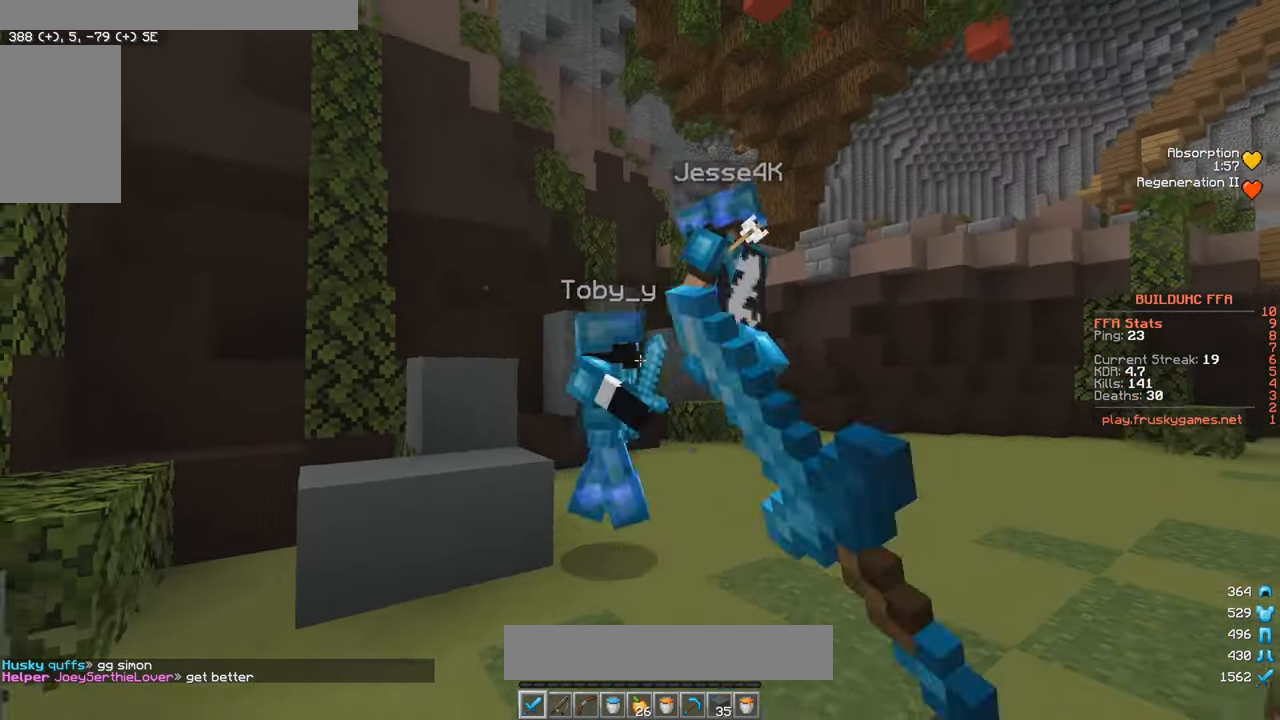
{"keys": ["s", "w"], "mouse": ["left"], "events": [[484, "s", "down"]]}
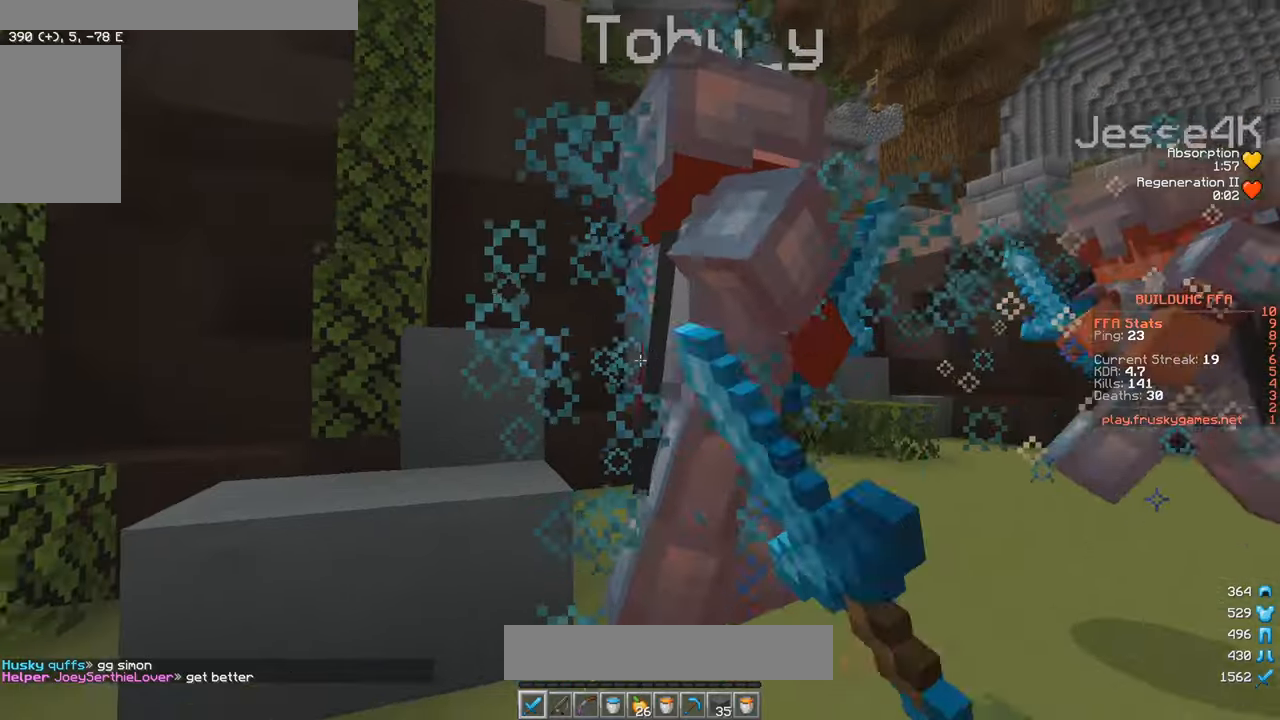
{"keys": ["s", "w"], "mouse": ["left"], "events": [[17, "w", "up"], [84, "w", "down"], [150, "s", "up"], [384, "s", "down"]]}
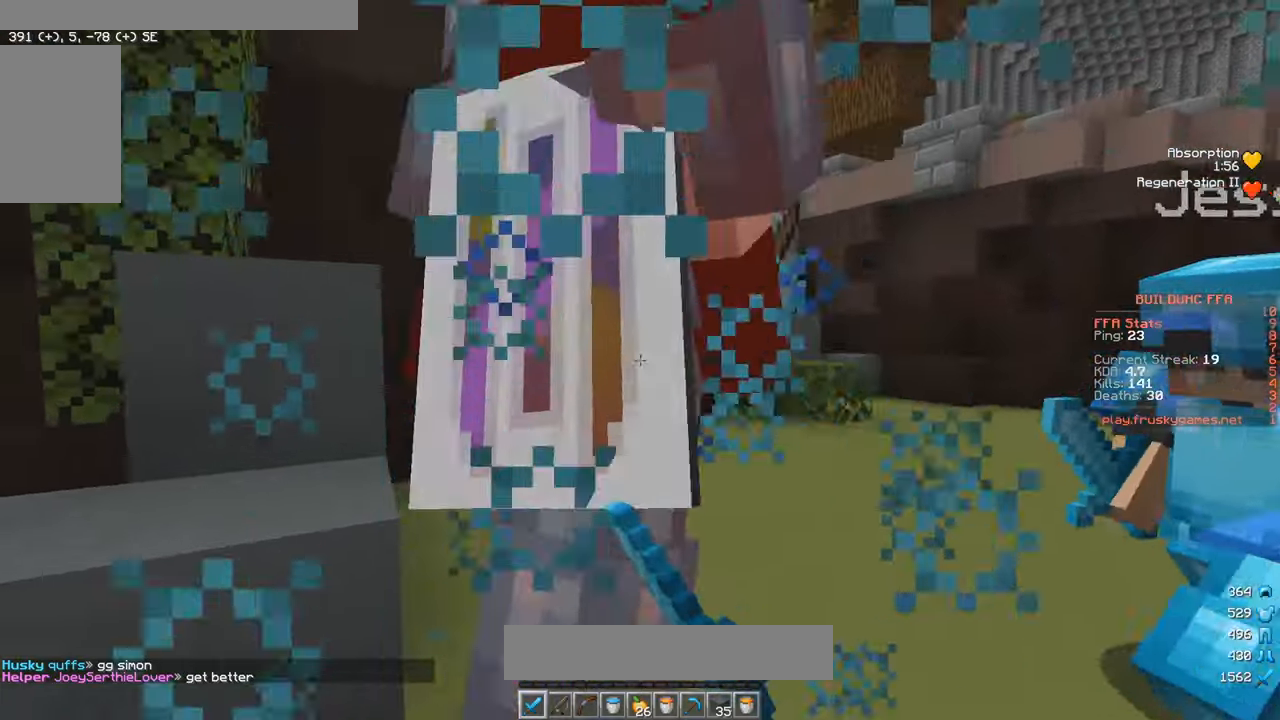
{"keys": ["d", "w"], "mouse": ["left"], "events": [[17, "s", "up"], [484, "d", "down"]]}
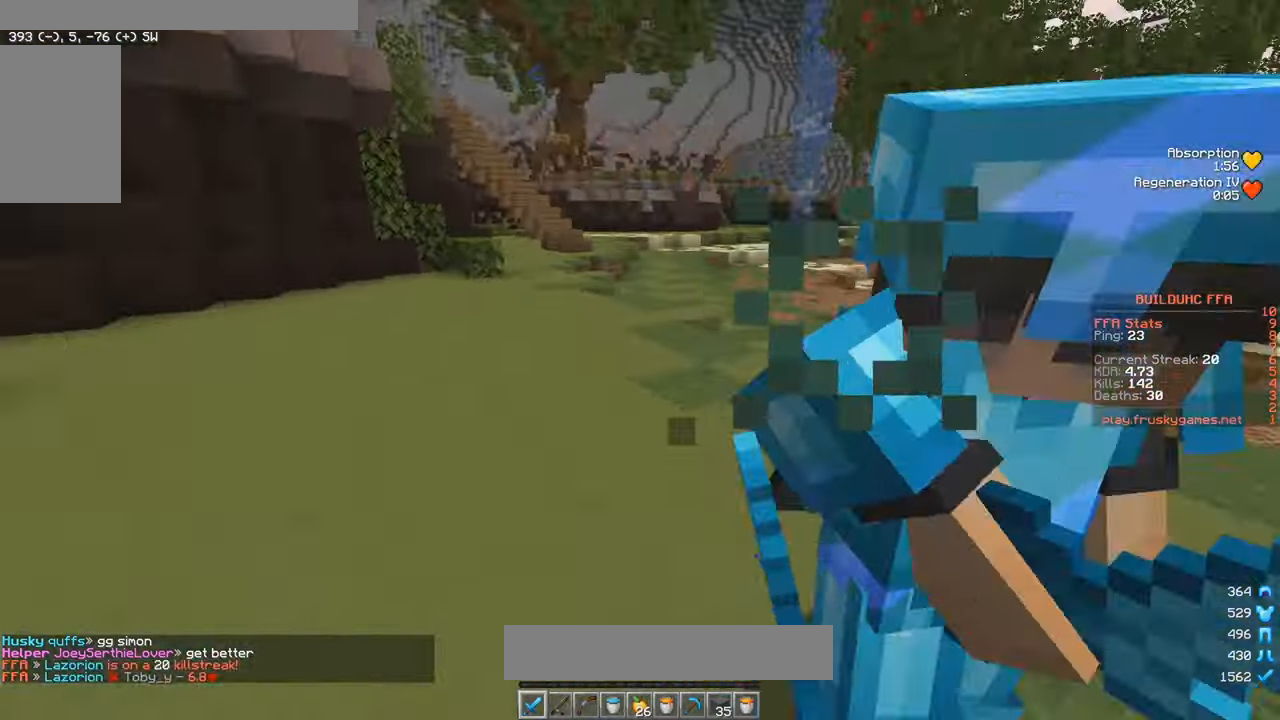
{"keys": ["d", "w"], "mouse": ["left"], "events": []}
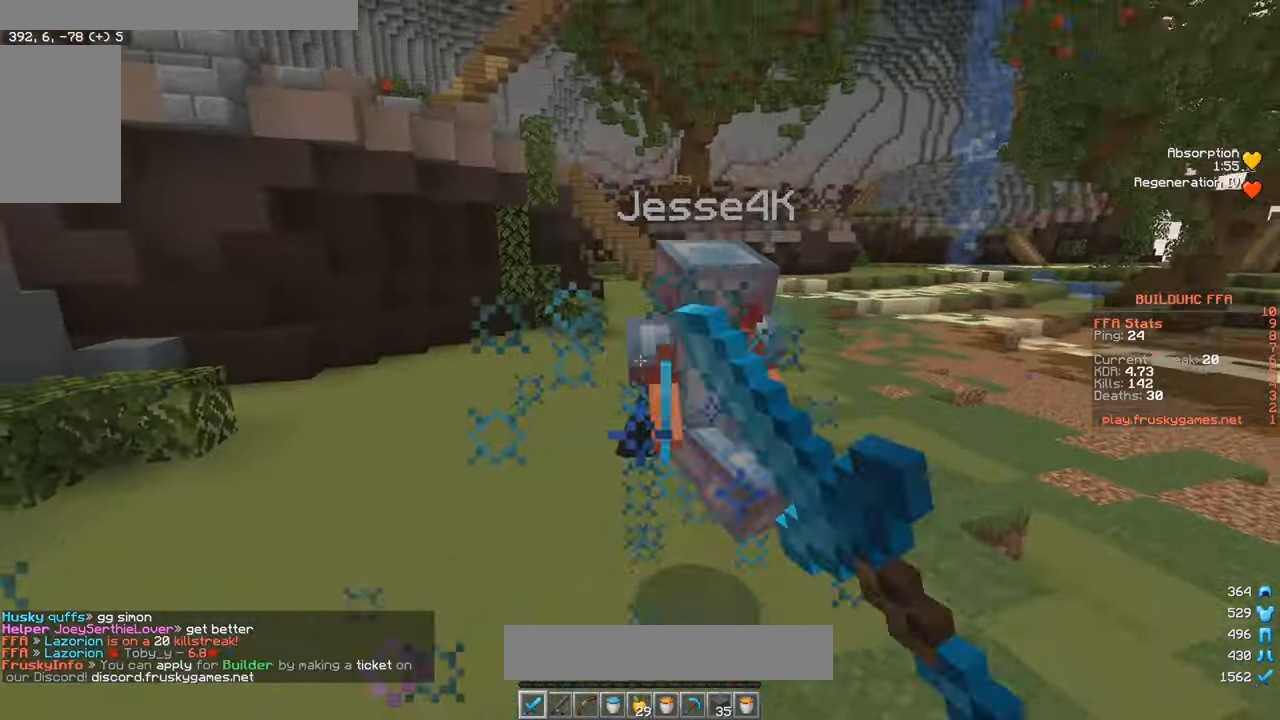
{"keys": ["d", "w"], "mouse": [], "events": [[484, "mouse_left", "up"]]}
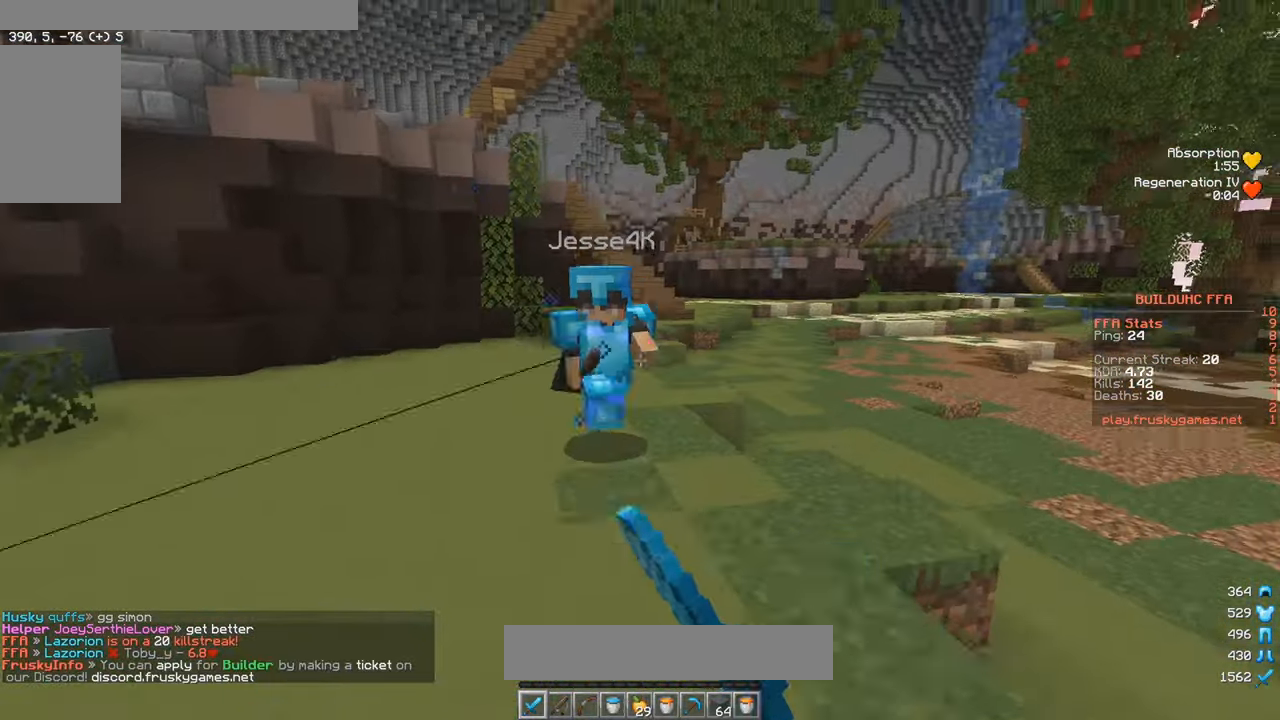
{"keys": ["d", "w"], "mouse": ["right"], "events": [[134, "mouse_right", "down"], [250, "mouse_right", "up"], [467, "mouse_right", "down"]]}
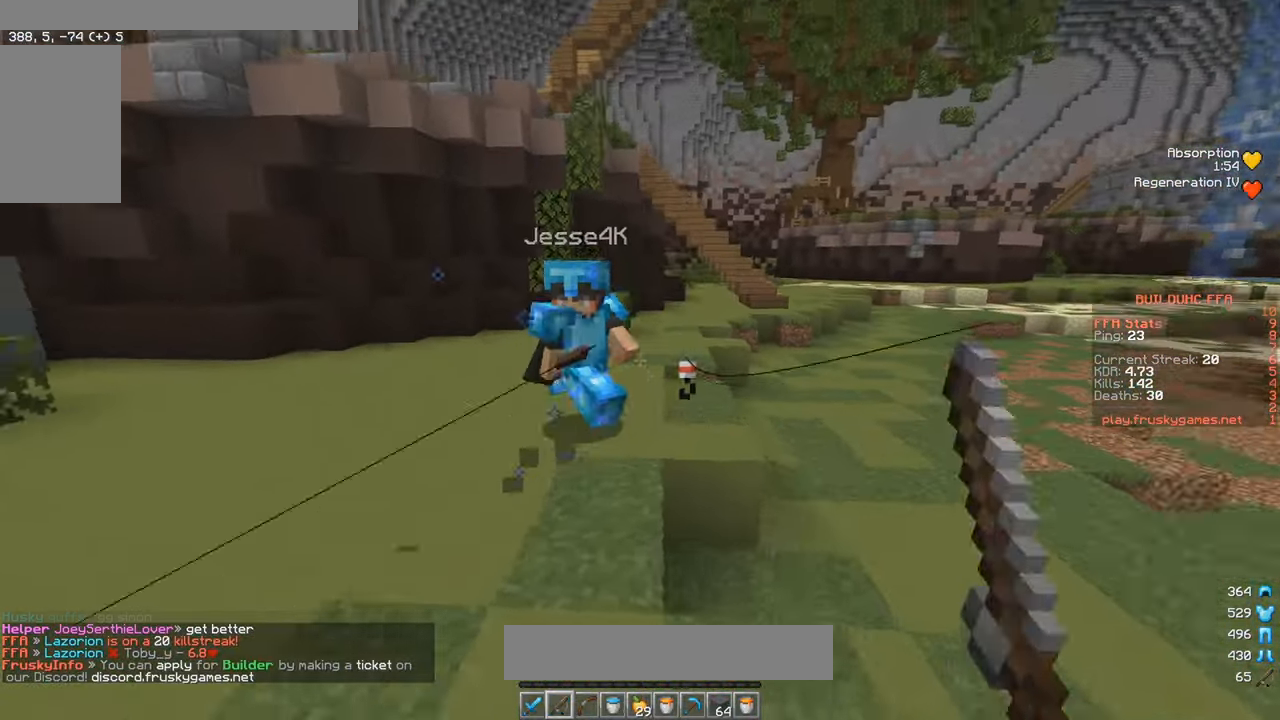
{"keys": ["d", "w"], "mouse": [], "events": [[134, "mouse_right", "up"], [400, "mouse_right", "down"], [500, "mouse_right", "up"]]}
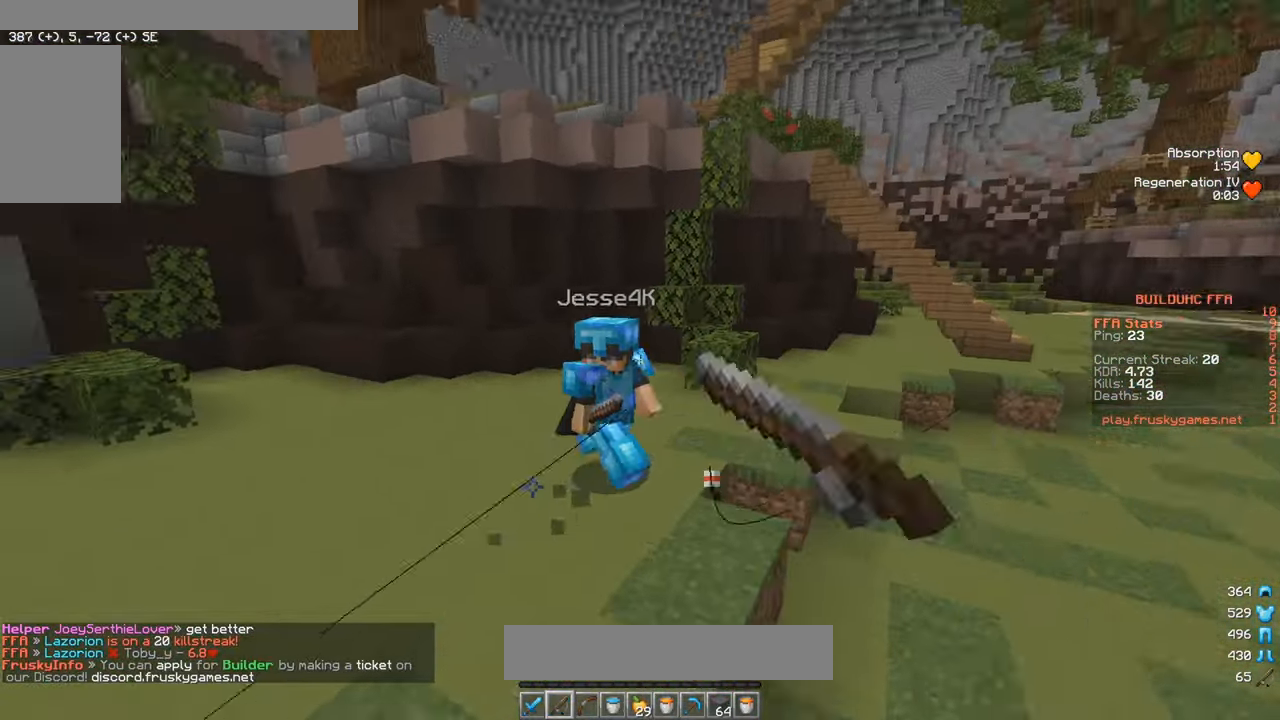
{"keys": ["d", "w"], "mouse": ["left"], "events": [[50, "mouse_right", "down"], [150, "mouse_right", "up"], [384, "mouse_left", "down"]]}
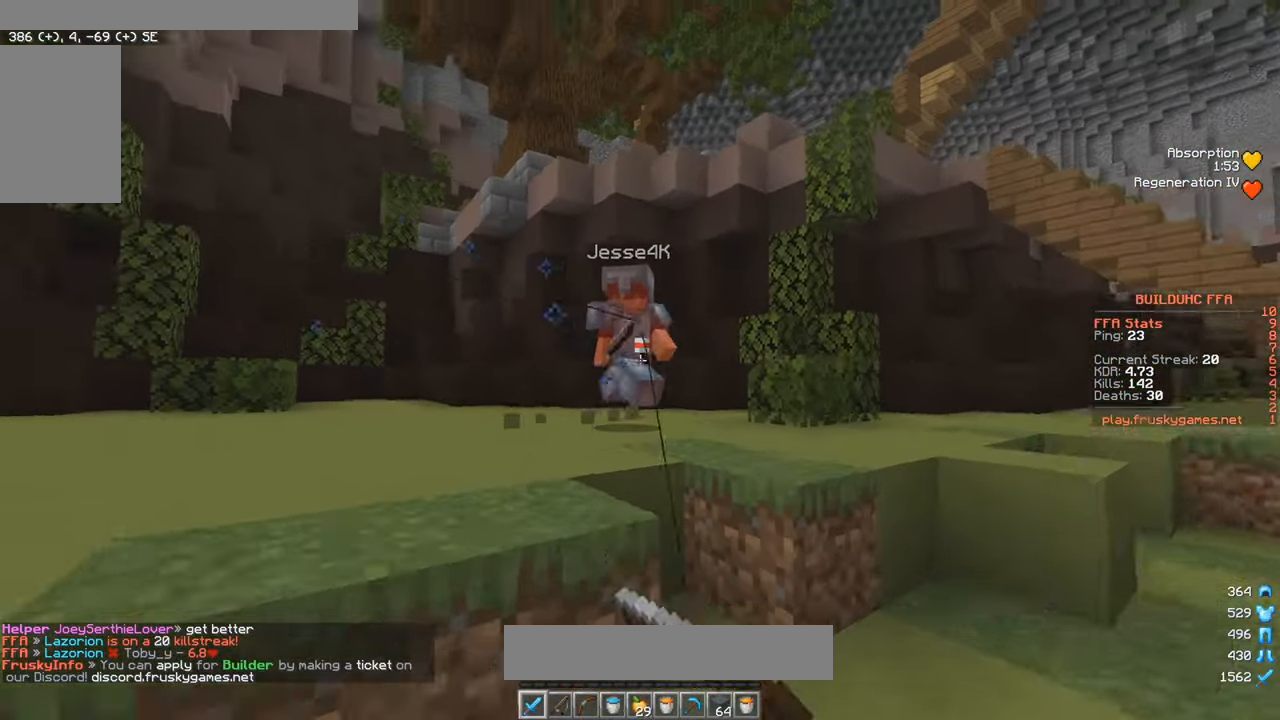
{"keys": ["w"], "mouse": ["left"], "events": [[67, "mouse_left", "up"], [100, "mouse_left", "down"], [184, "mouse_left", "up"], [284, "mouse_right", "down"], [334, "d", "up"], [367, "mouse_right", "up"], [434, "mouse_left", "down"]]}
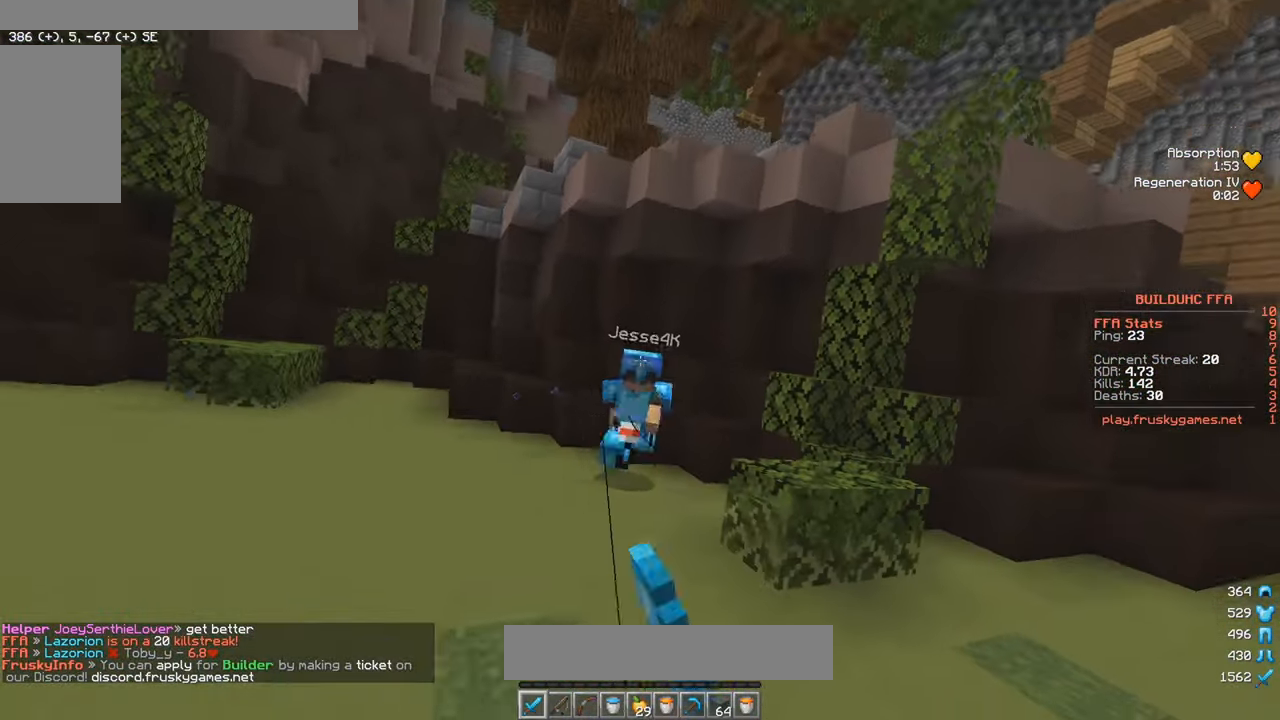
{"keys": ["a", "w"], "mouse": [], "events": [[217, "mouse_left", "up"], [484, "a", "down"]]}
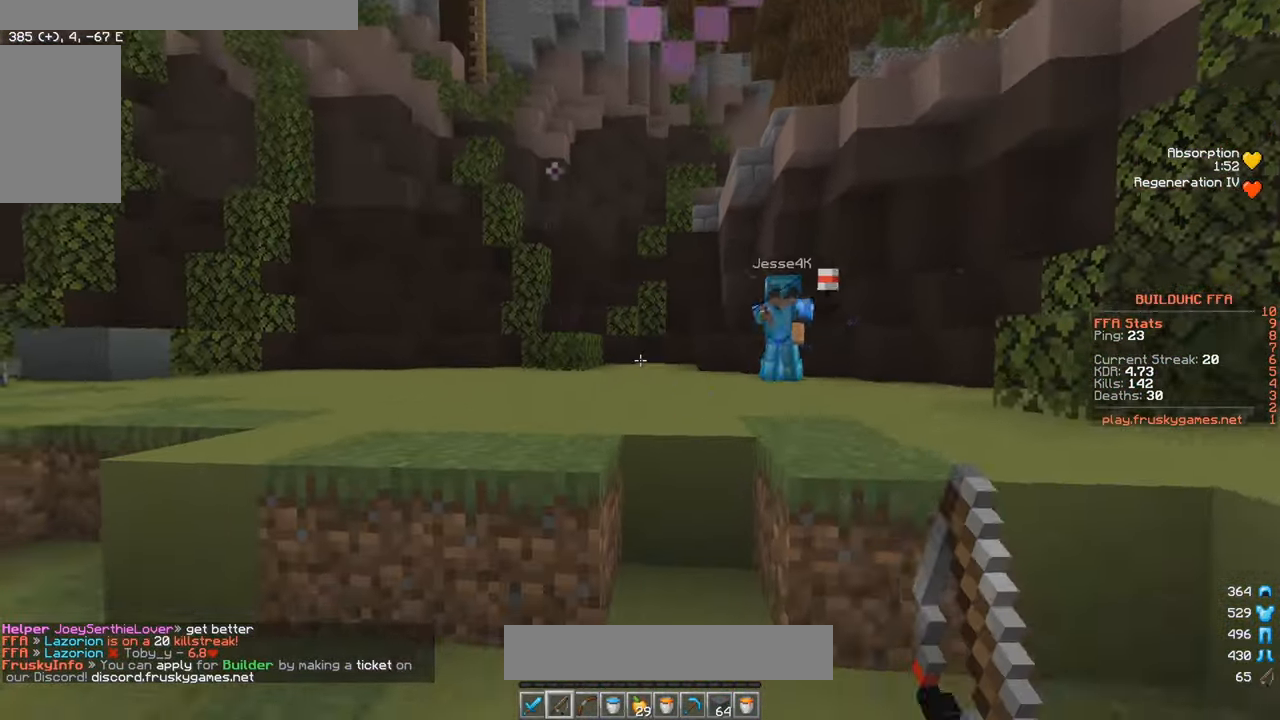
{"keys": ["a", "w"], "mouse": ["right"], "events": [[234, "a", "up"], [350, "a", "down"], [433, "mouse_right", "down"]]}
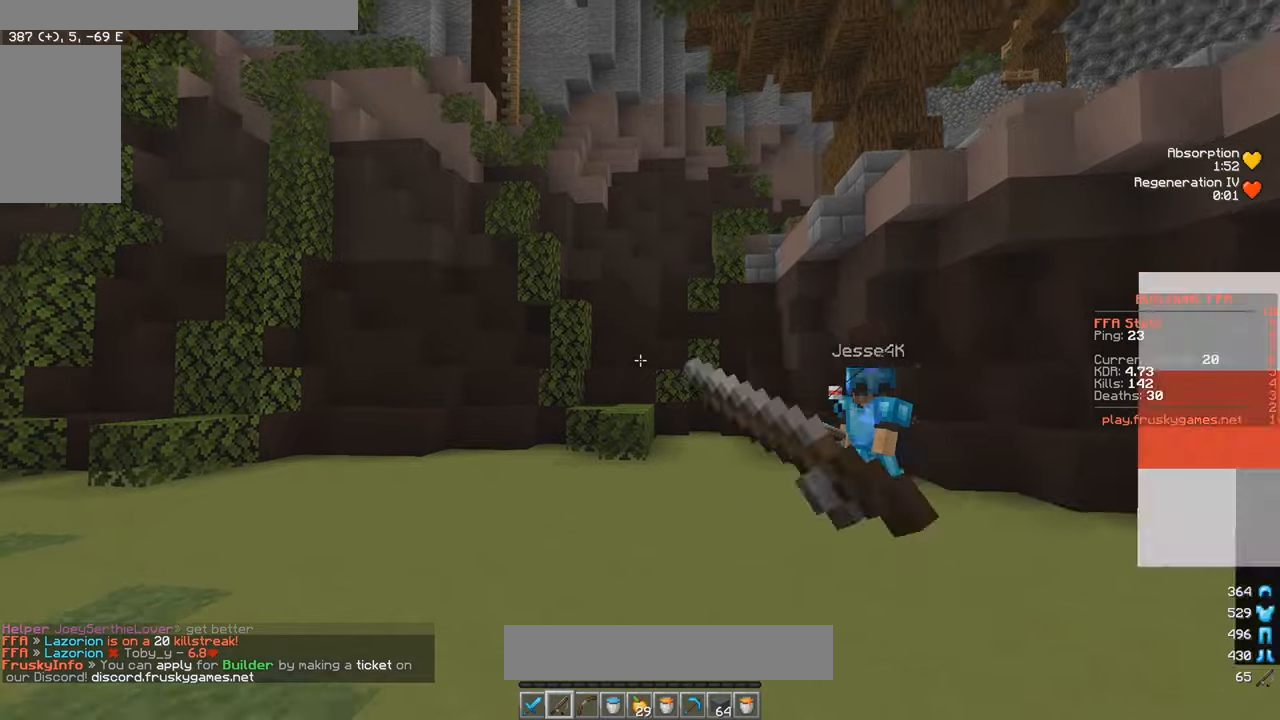
{"keys": ["w"], "mouse": ["left"], "events": [[300, "mouse_right", "up"], [466, "mouse_left", "down"], [483, "a", "up"]]}
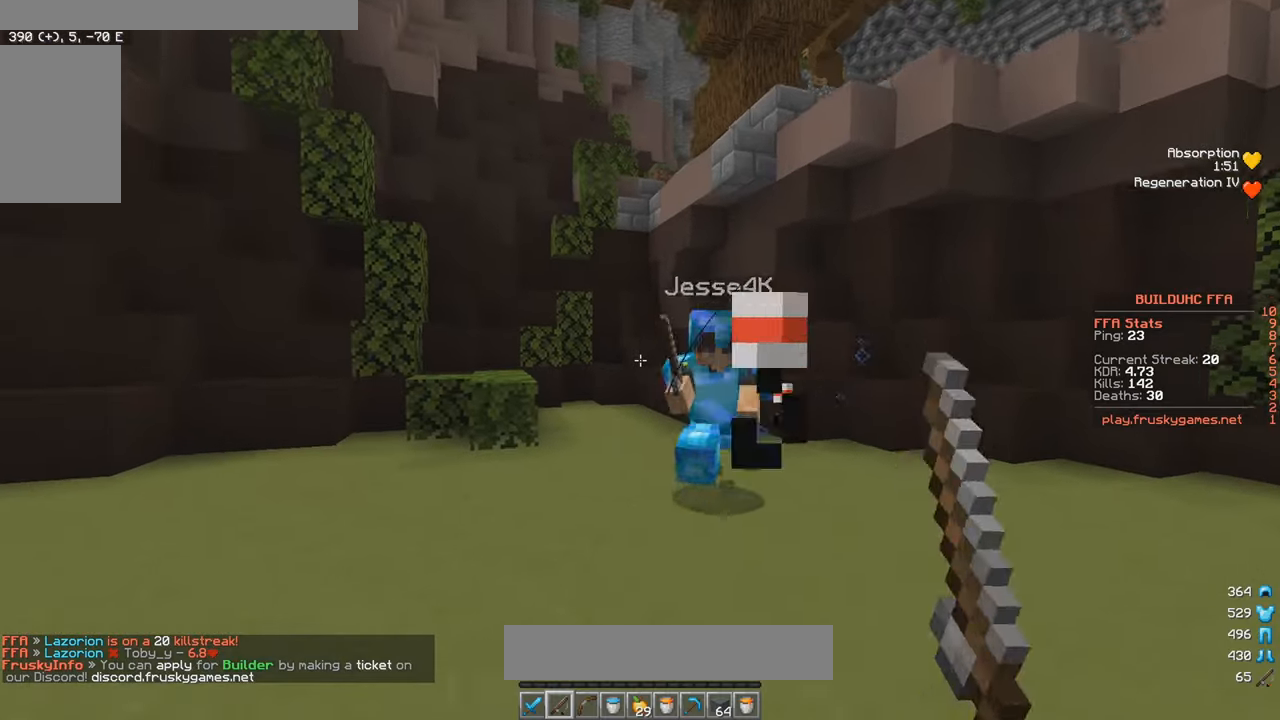
{"keys": ["w"], "mouse": ["left"], "events": [[16, "d", "down"], [483, "d", "up"]]}
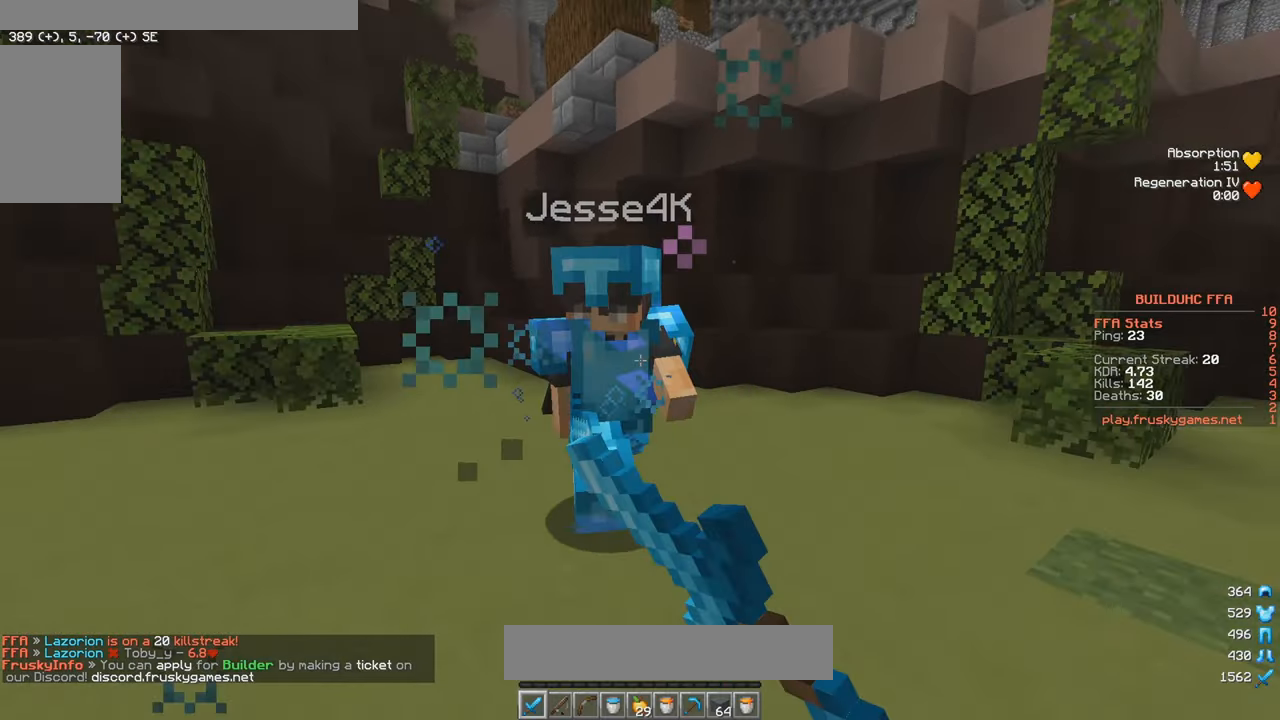
{"keys": ["w"], "mouse": ["left"], "events": [[116, "d", "down"], [233, "d", "up"]]}
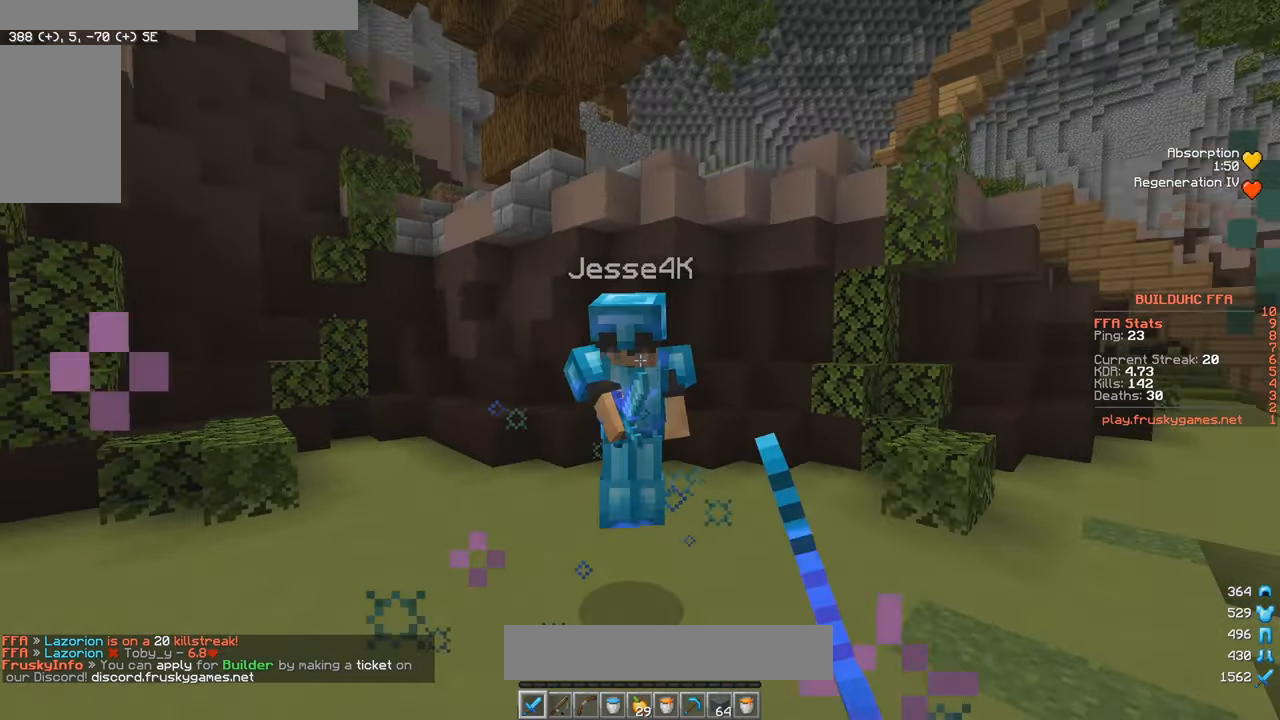
{"keys": ["w"], "mouse": ["left"], "events": []}
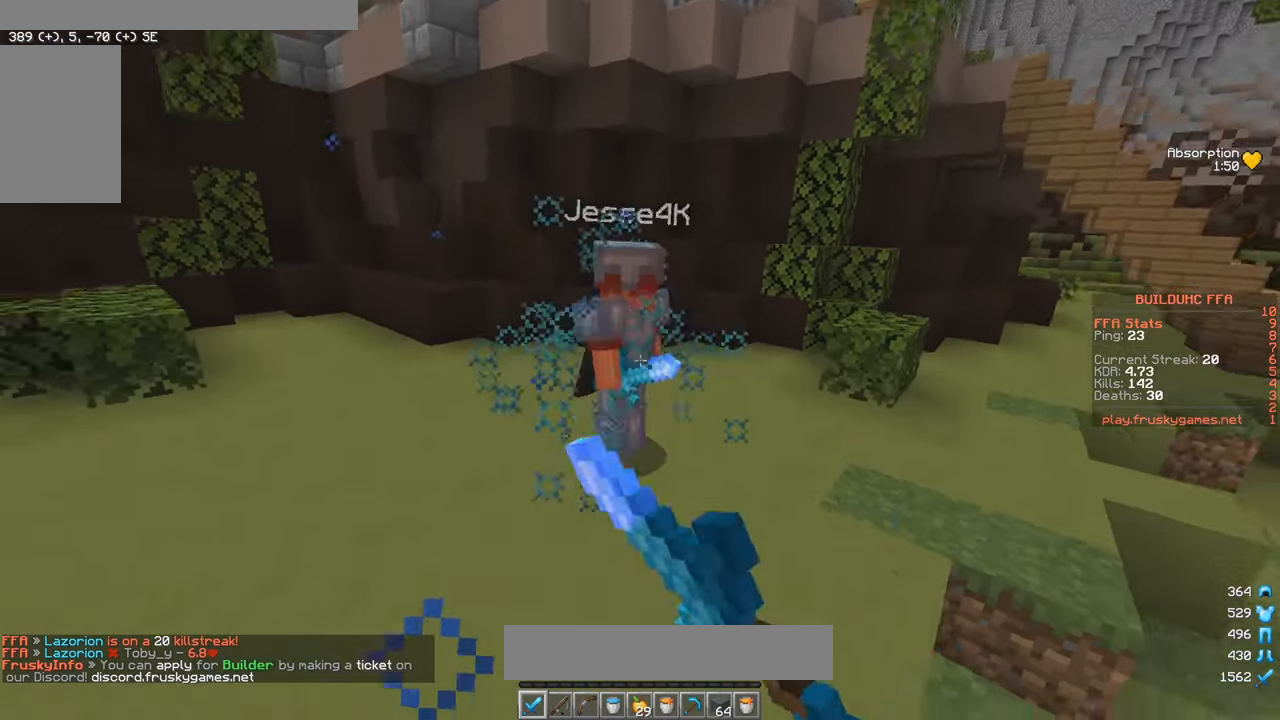
{"keys": ["w"], "mouse": [], "events": [[233, "mouse_left", "up"], [300, "mouse_left", "down"], [316, "mouse_right", "down"], [350, "mouse_left", "up"], [433, "mouse_right", "up"]]}